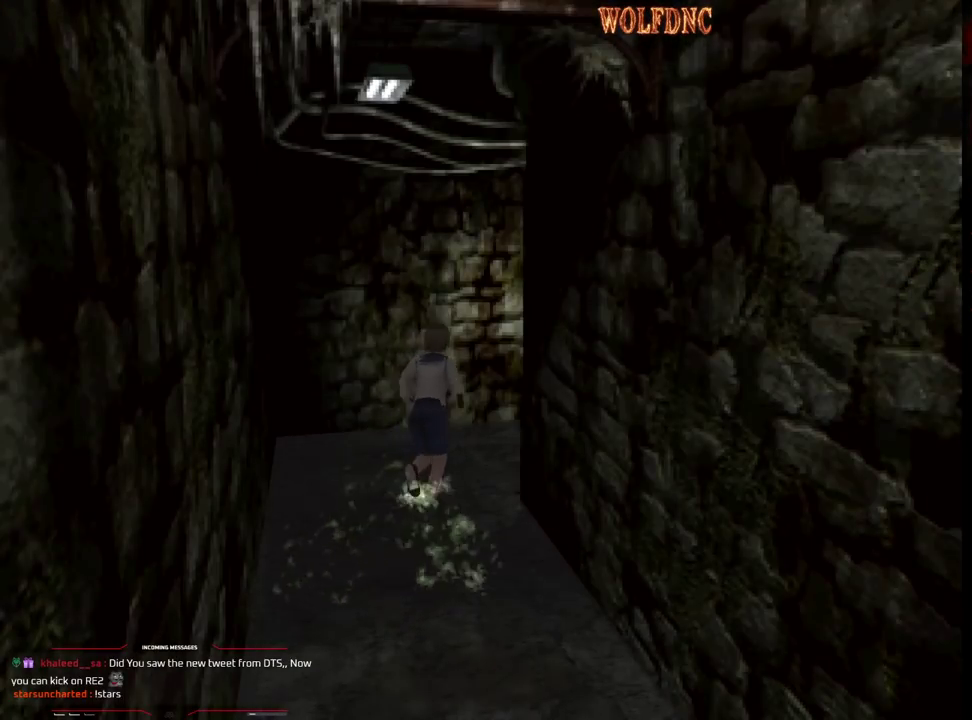
Gameplay with a controller (PlayStation layout); each line is a JSON object with the inputs held at the frame after it (dt_ms = milliseconds from this image to that frame). "events" lists button and stick changes between this image and that frame as [ms after this image, input, new state], when the widget could be followed in between. Not read: L3 R3.
{"dt_ms": 500, "buttons": ["SQUARE", "DPAD_UP", "DPAD_RIGHT"], "events": []}
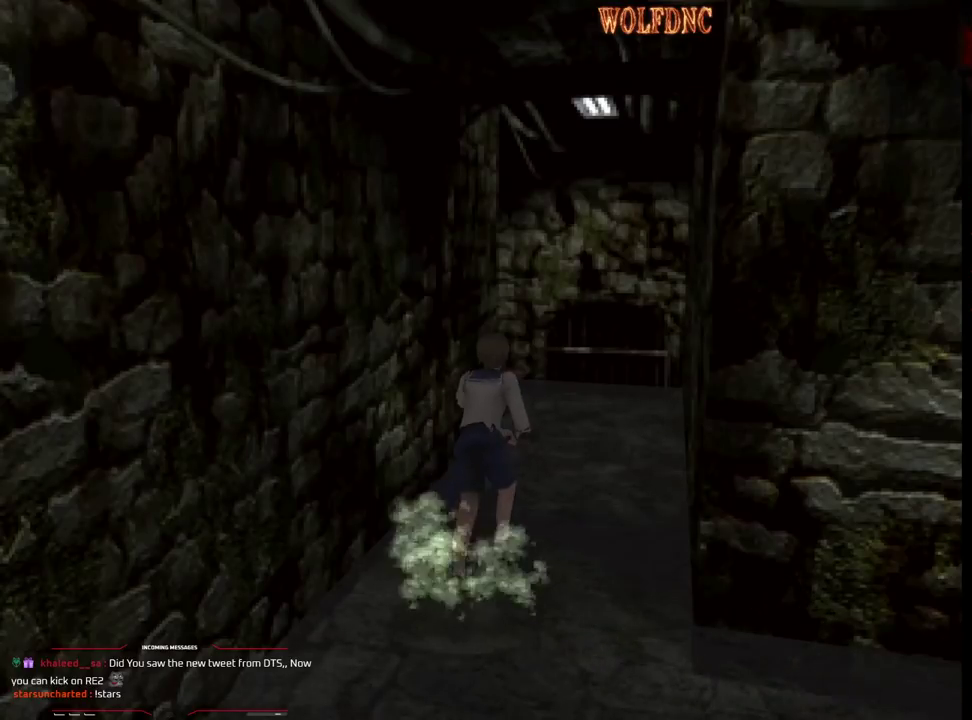
{"dt_ms": 1000, "buttons": ["CROSS", "SQUARE", "DPAD_UP", "DPAD_LEFT"], "events": [[50, "DPAD_RIGHT", "up"], [483, "DPAD_LEFT", "down"], [850, "CROSS", "down"], [950, "CROSS", "up"], [1000, "CROSS", "down"]]}
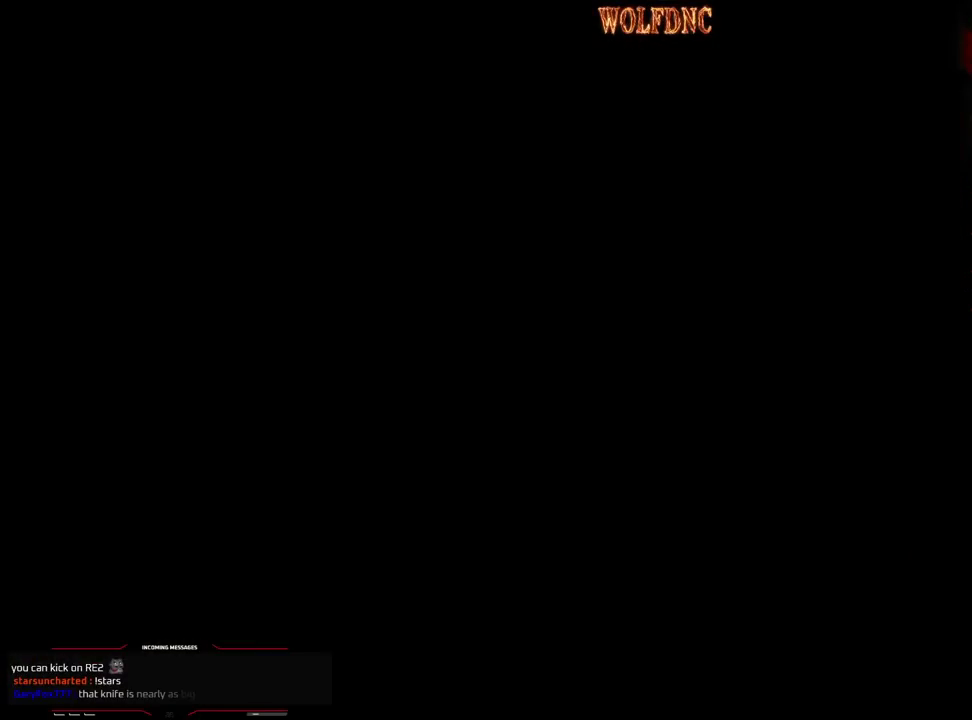
{"dt_ms": 500, "buttons": [], "events": [[83, "CROSS", "up"], [83, "SQUARE", "up"], [133, "DPAD_UP", "up"], [183, "DPAD_LEFT", "up"]]}
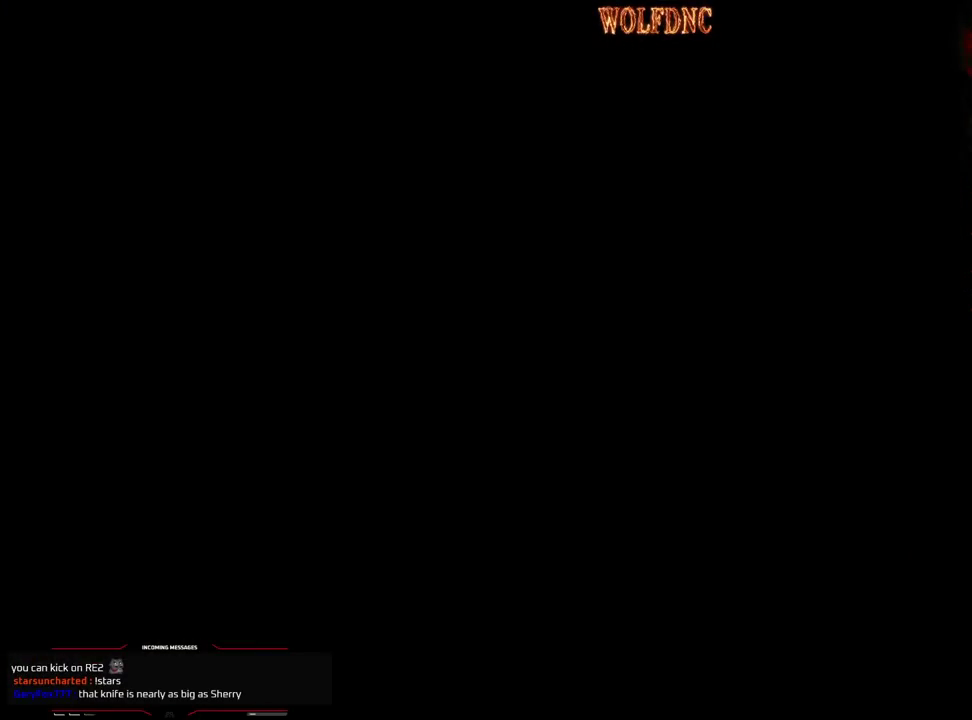
{"dt_ms": 500, "buttons": [], "events": []}
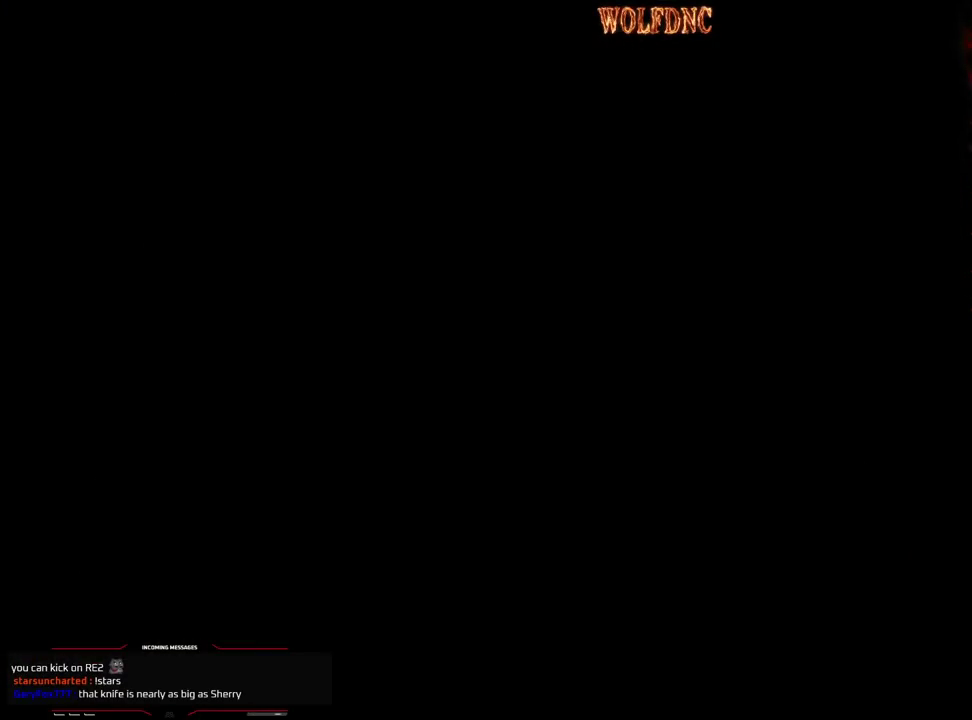
{"dt_ms": 500, "buttons": [], "events": []}
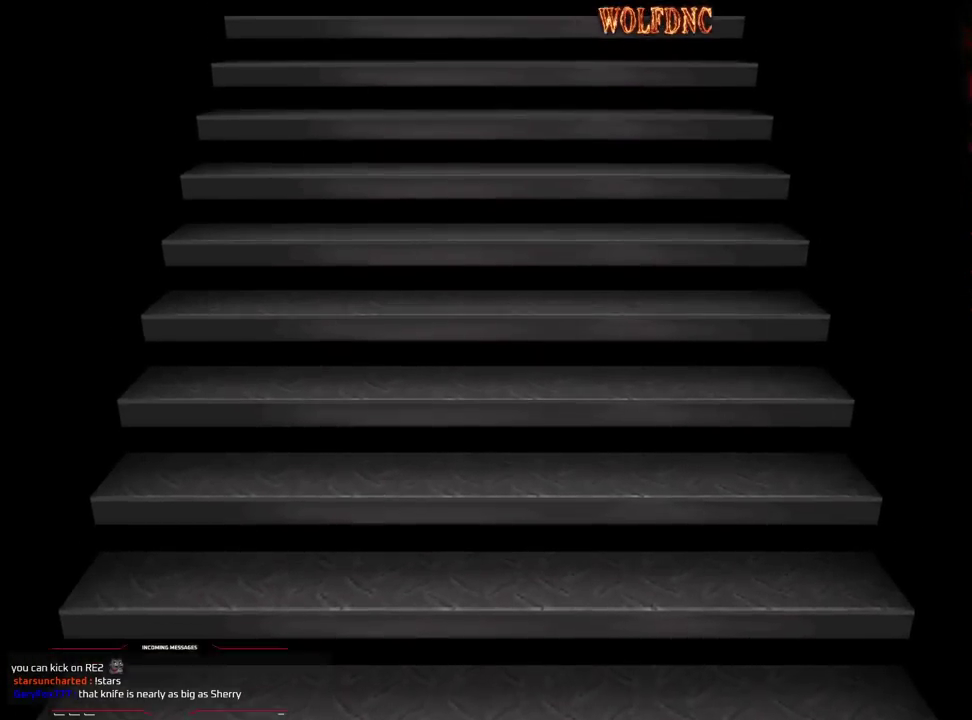
{"dt_ms": 500, "buttons": [], "events": []}
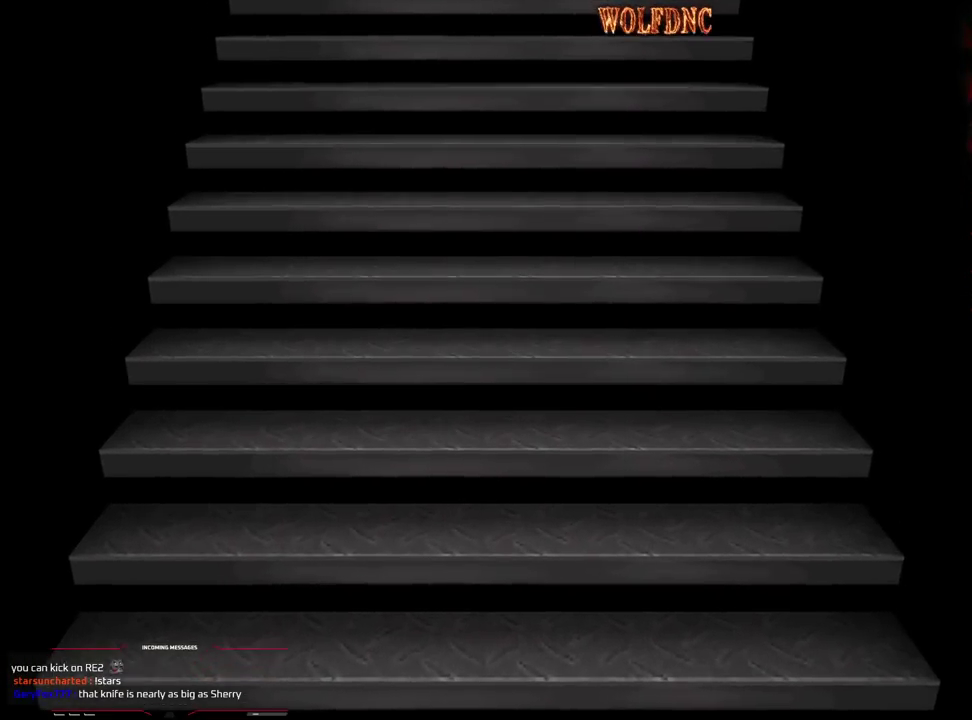
{"dt_ms": 500, "buttons": [], "events": []}
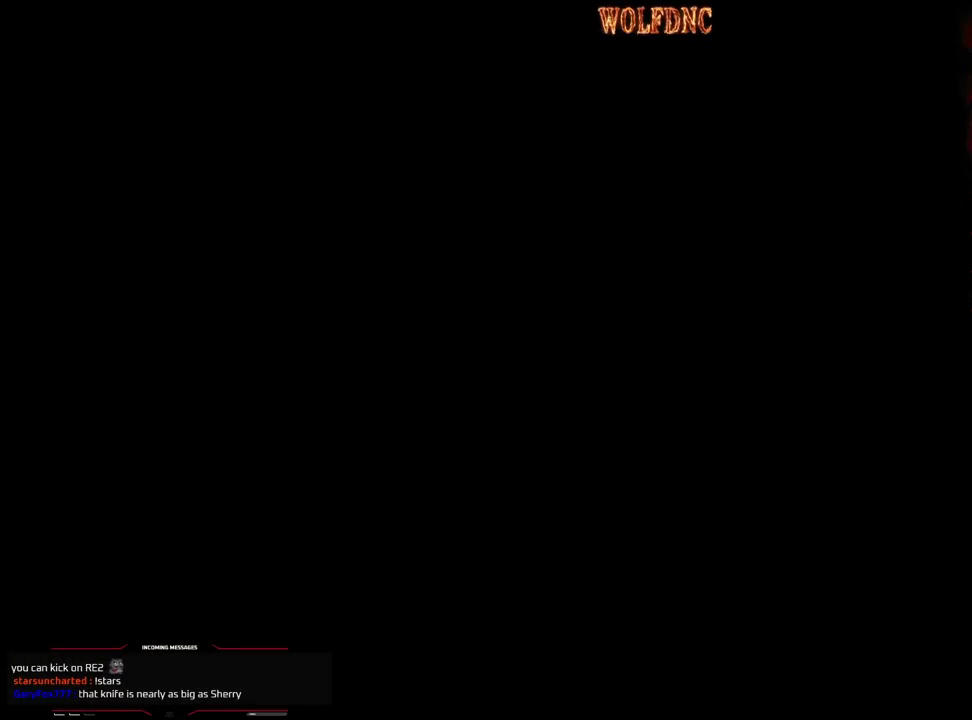
{"dt_ms": 500, "buttons": [], "events": []}
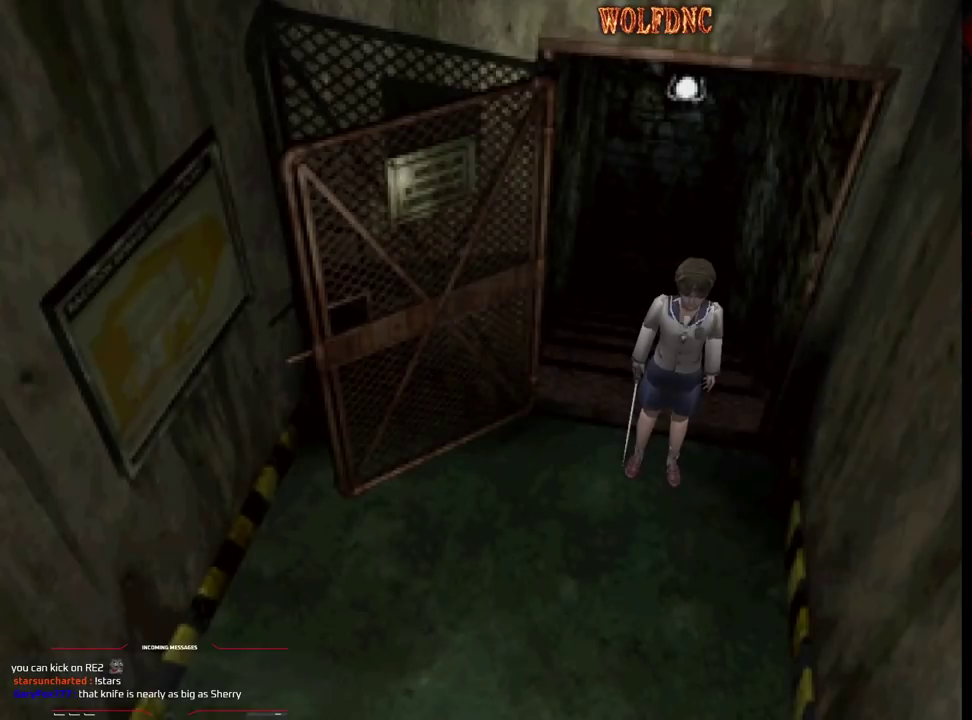
{"dt_ms": 500, "buttons": [], "events": [[233, "CIRCLE", "down"], [367, "CIRCLE", "up"]]}
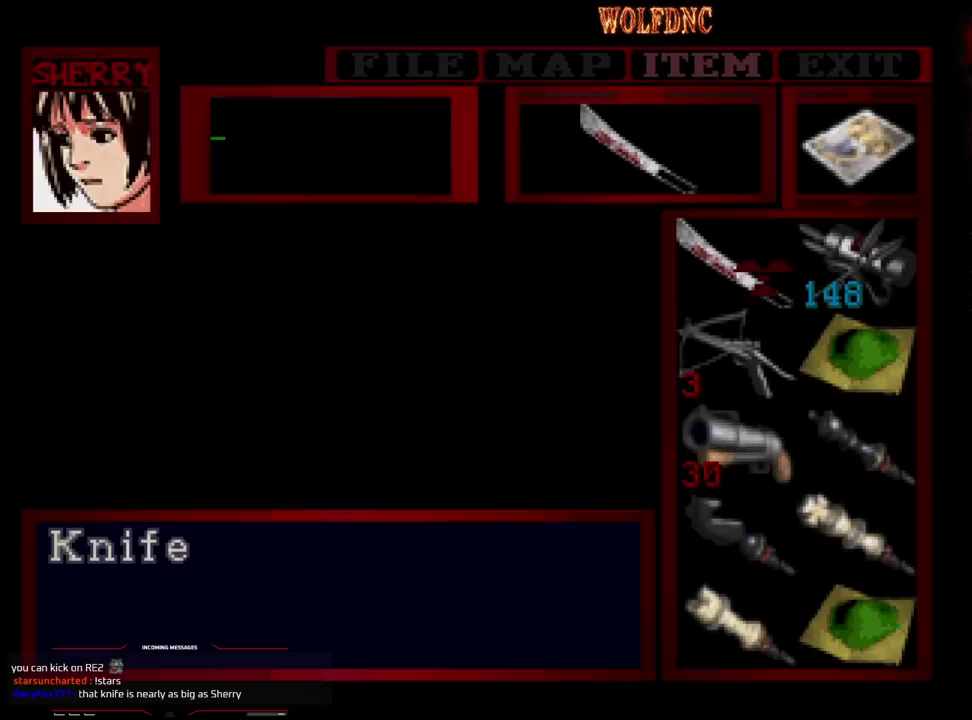
{"dt_ms": 500, "buttons": [], "events": [[250, "DPAD_DOWN", "down"], [333, "DPAD_DOWN", "up"], [433, "DPAD_DOWN", "down"], [483, "DPAD_DOWN", "up"]]}
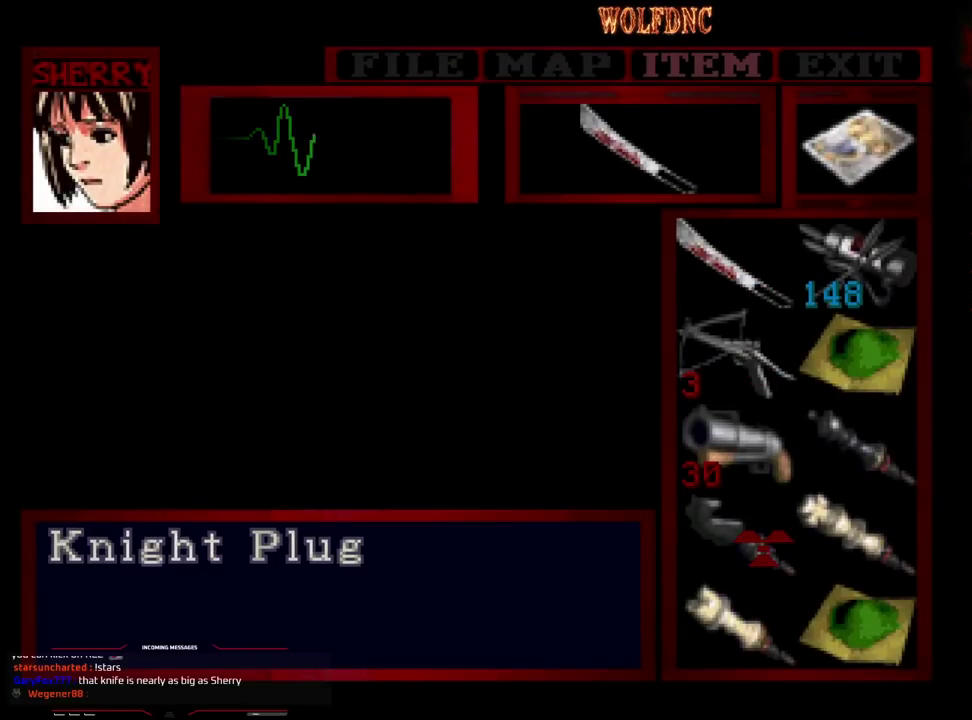
{"dt_ms": 500, "buttons": [], "events": [[33, "DPAD_DOWN", "down"], [117, "DPAD_DOWN", "up"]]}
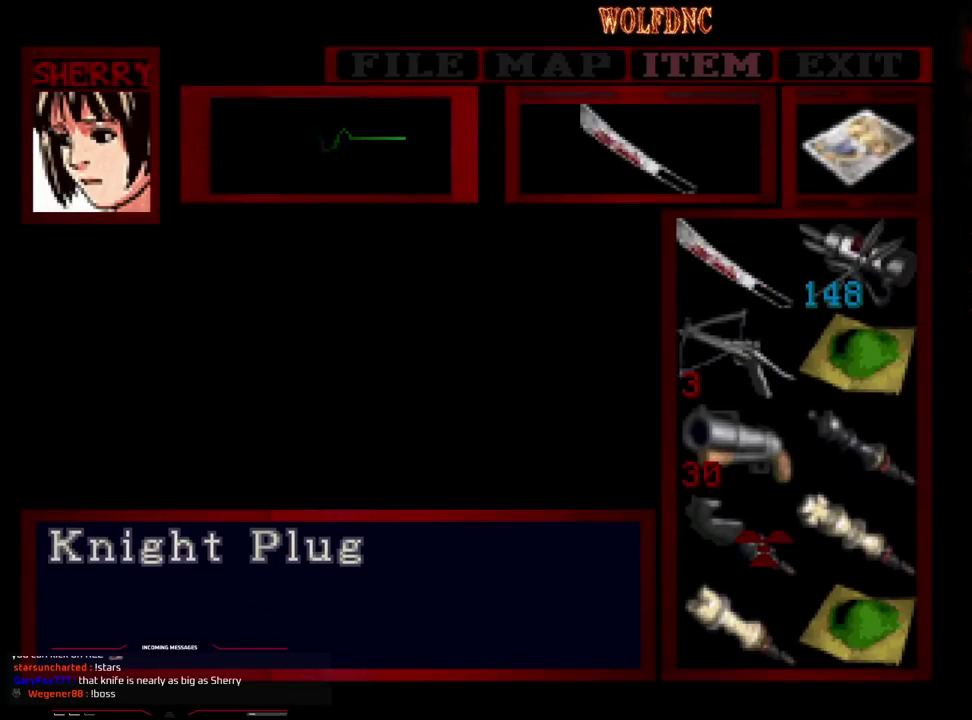
{"dt_ms": 500, "buttons": [], "events": [[317, "DPAD_UP", "down"], [417, "DPAD_UP", "up"]]}
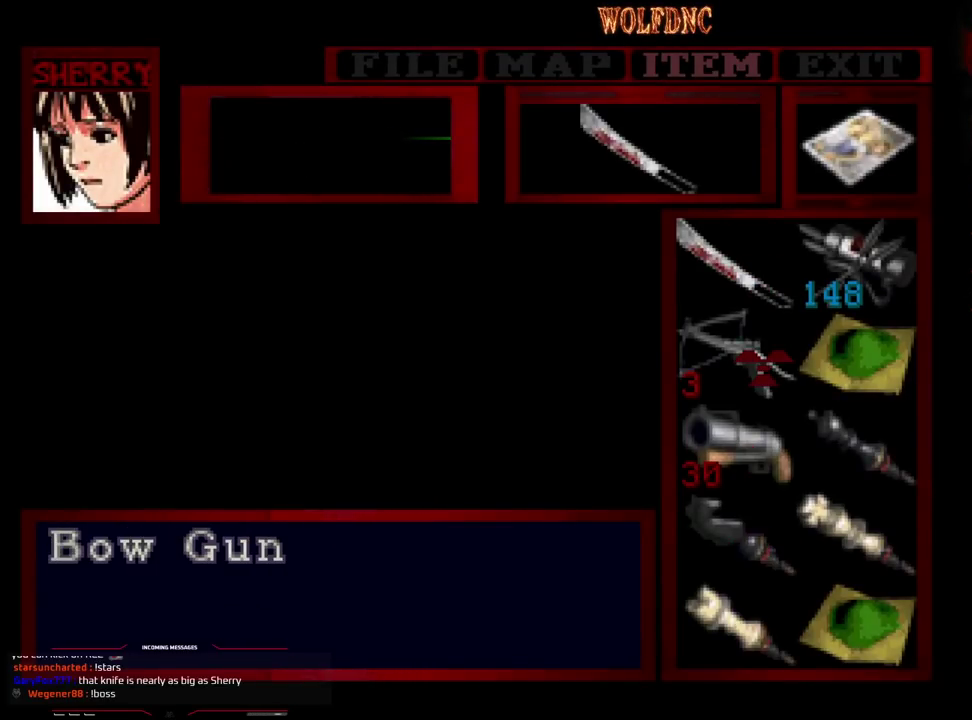
{"dt_ms": 500, "buttons": ["CIRCLE"], "events": [[333, "DPAD_DOWN", "down"], [383, "DPAD_DOWN", "up"], [433, "CIRCLE", "down"]]}
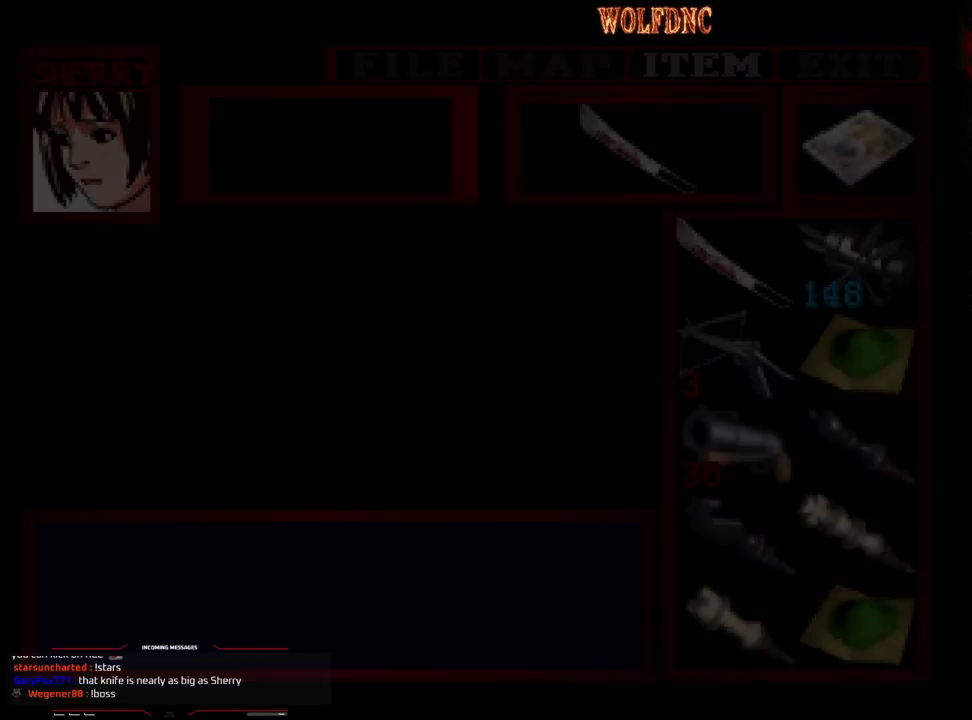
{"dt_ms": 500, "buttons": ["SQUARE", "DPAD_UP"], "events": [[33, "CIRCLE", "up"], [33, "DPAD_UP", "down"], [117, "SQUARE", "down"]]}
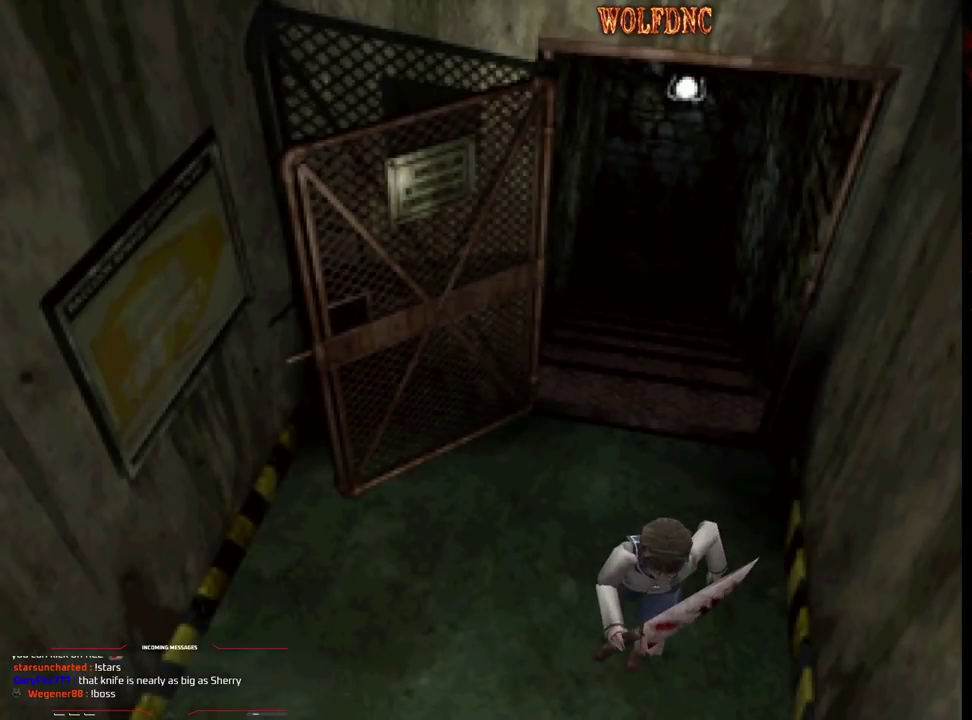
{"dt_ms": 500, "buttons": ["SQUARE", "DPAD_UP"], "events": []}
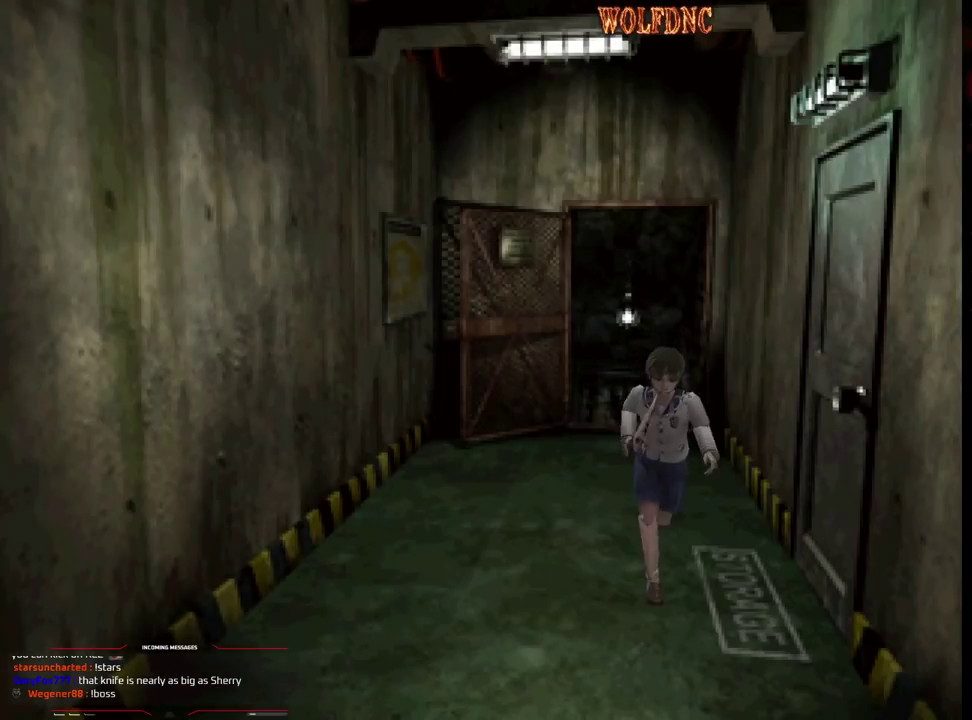
{"dt_ms": 500, "buttons": ["SQUARE", "DPAD_UP"], "events": []}
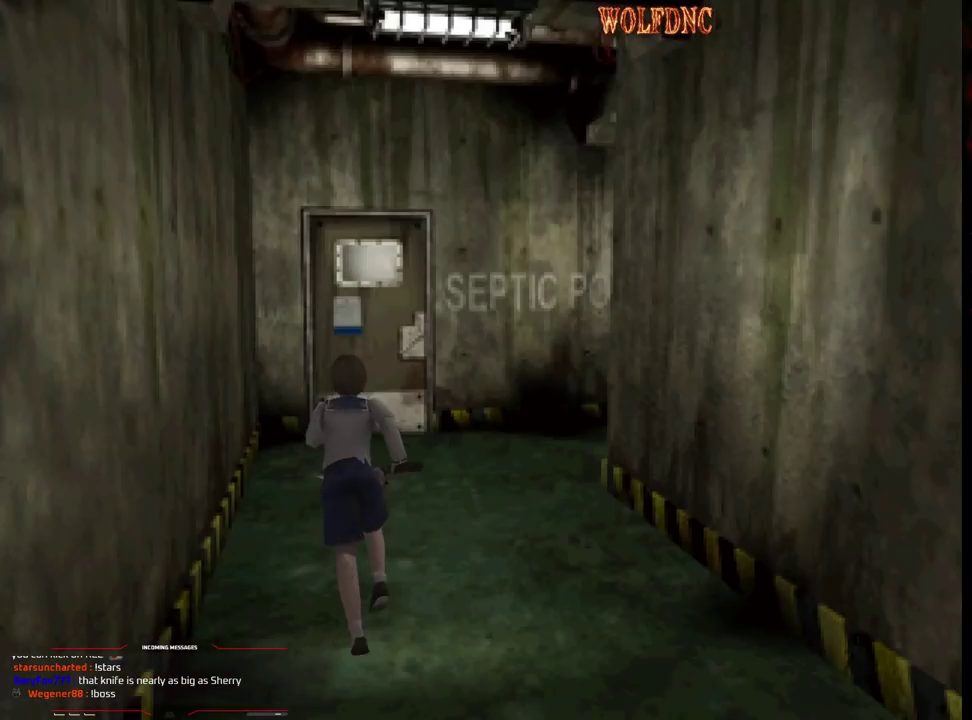
{"dt_ms": 500, "buttons": ["SQUARE", "DPAD_UP"], "events": []}
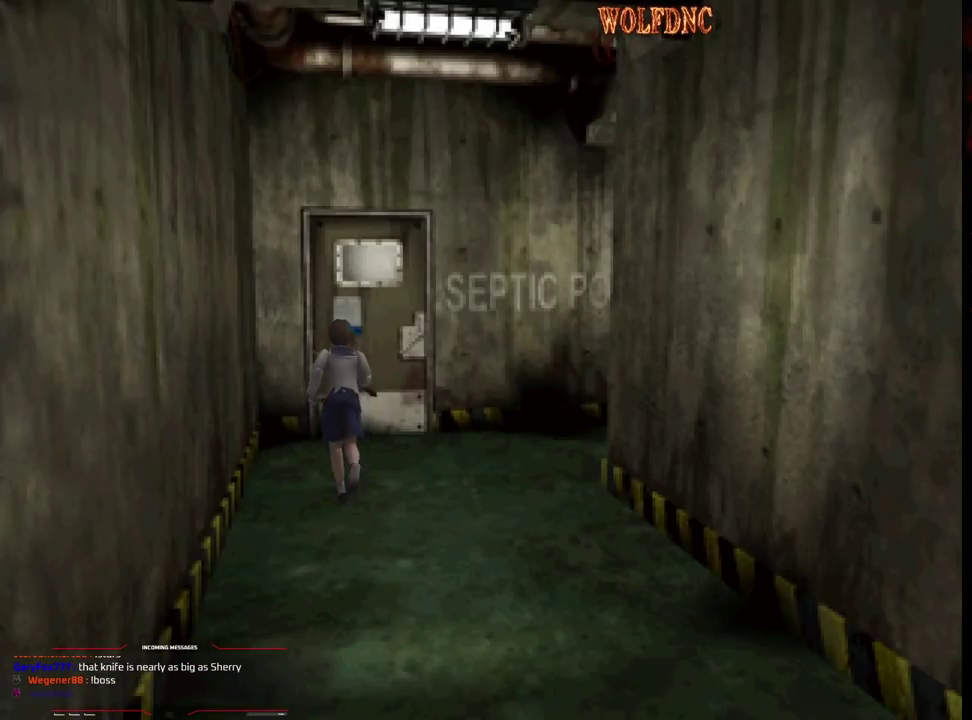
{"dt_ms": 500, "buttons": ["SQUARE", "DPAD_UP"], "events": [[233, "CROSS", "down"], [317, "CROSS", "up"], [367, "CROSS", "down"], [467, "CROSS", "up"]]}
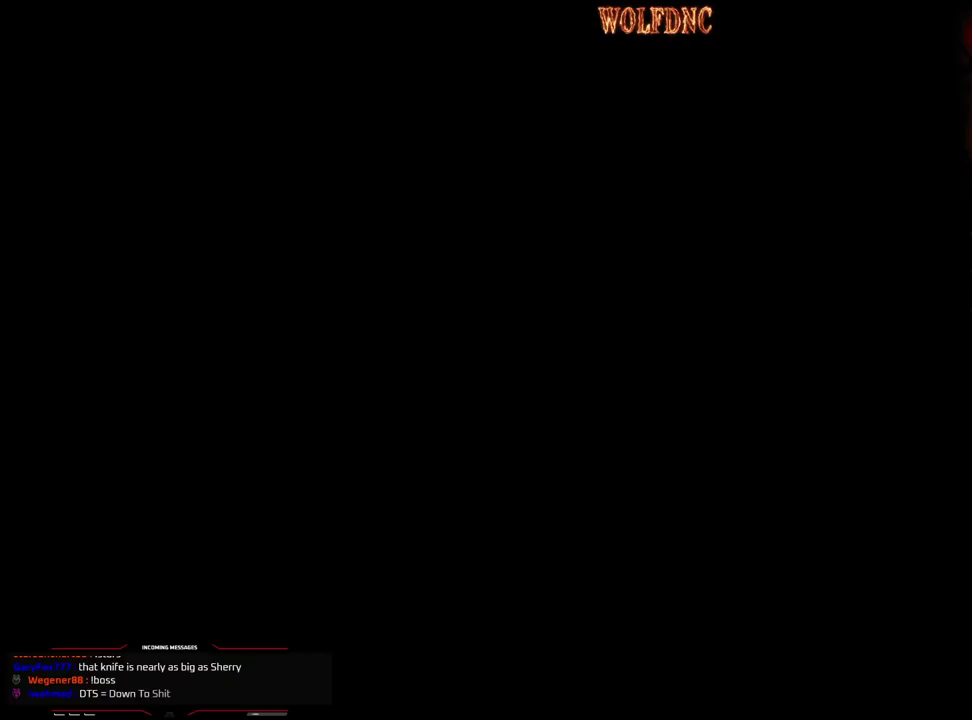
{"dt_ms": 500, "buttons": [], "events": [[17, "CROSS", "down"], [200, "CROSS", "up"], [250, "DPAD_UP", "up"], [300, "SQUARE", "up"]]}
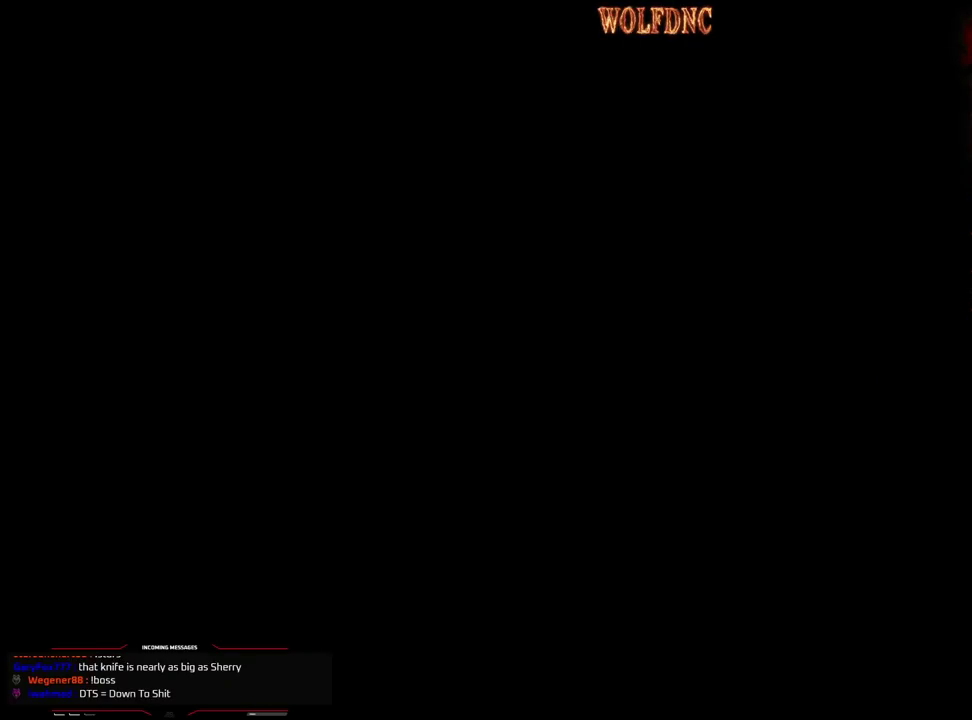
{"dt_ms": 500, "buttons": [], "events": []}
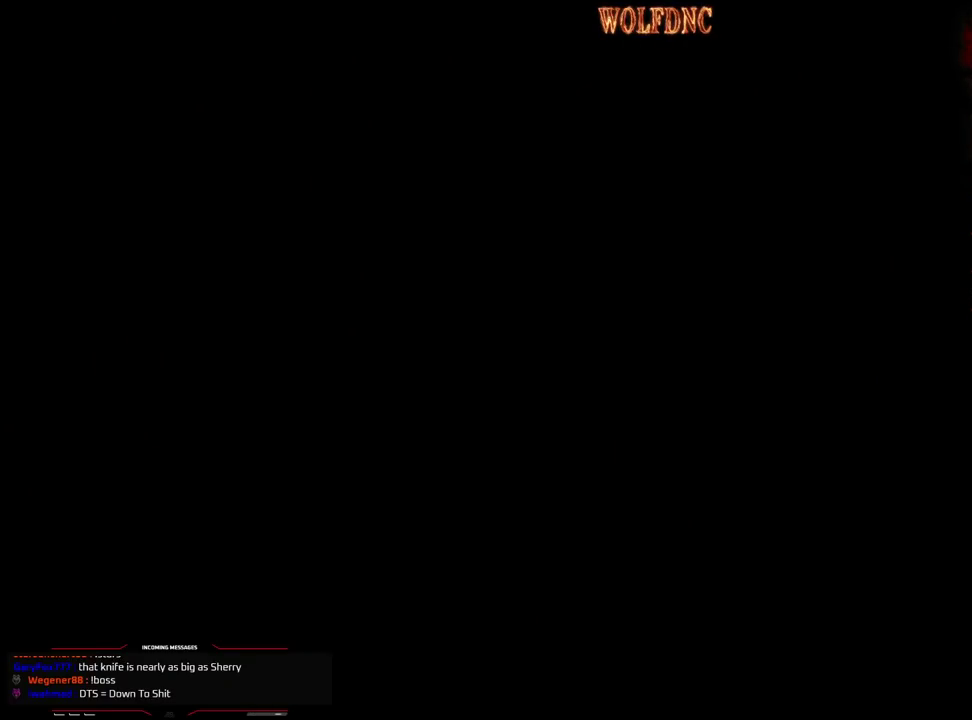
{"dt_ms": 500, "buttons": [], "events": []}
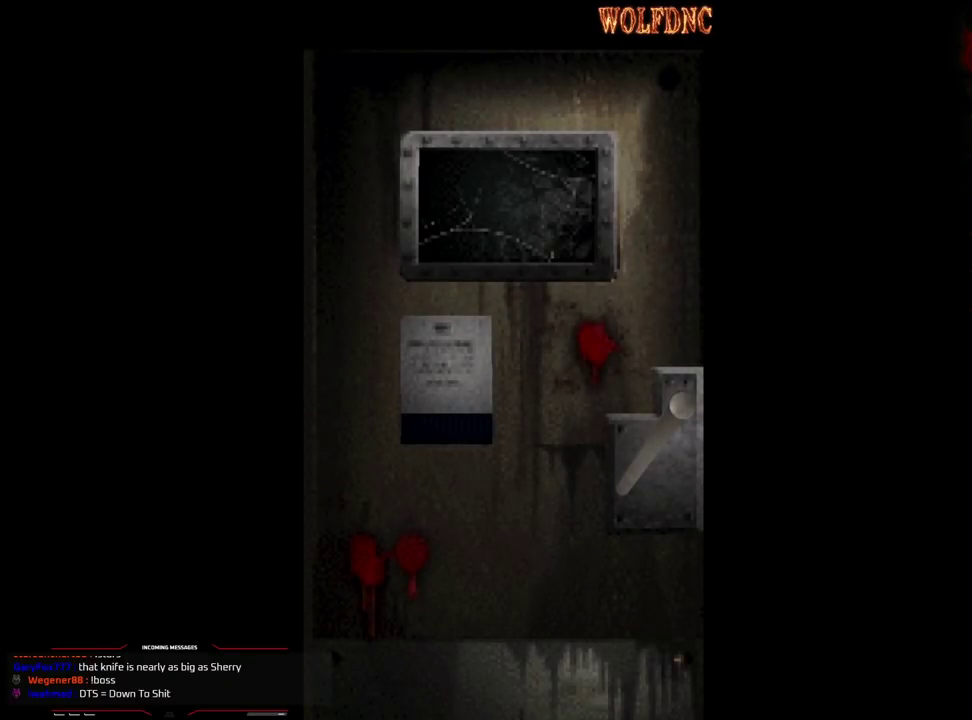
{"dt_ms": 500, "buttons": [], "events": []}
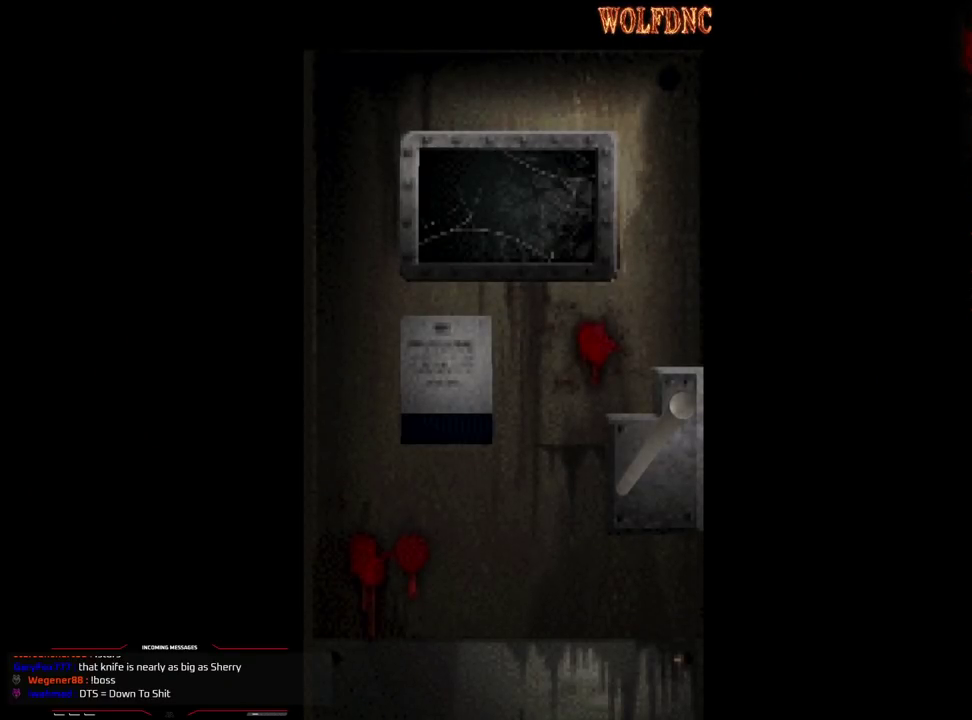
{"dt_ms": 500, "buttons": ["SELECT"], "events": [[500, "SELECT", "down"]]}
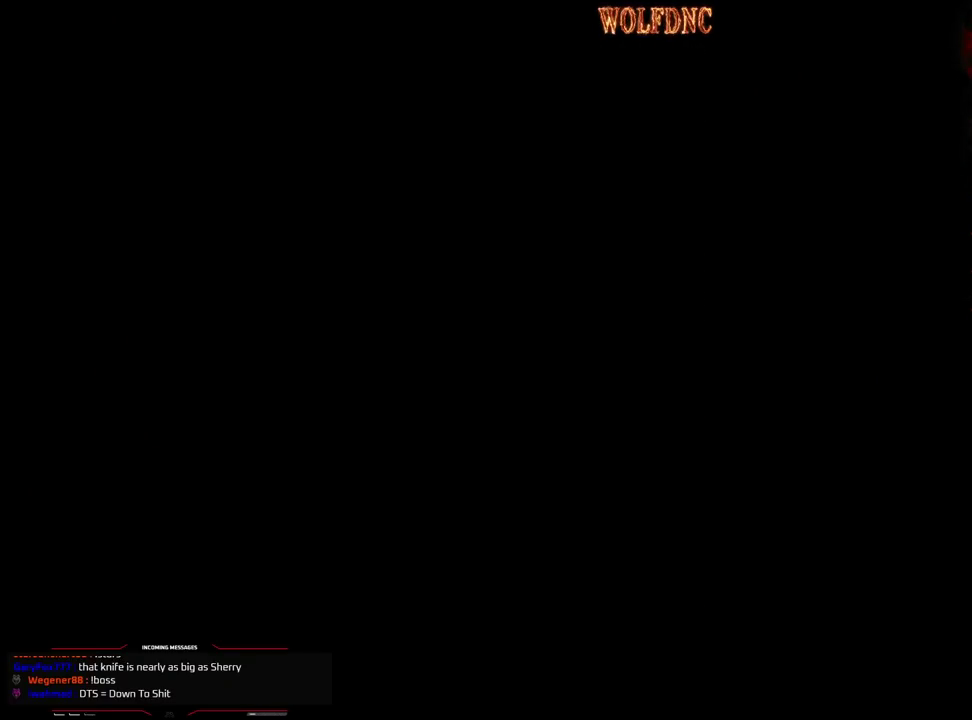
{"dt_ms": 500, "buttons": ["SQUARE", "DPAD_UP", "DPAD_RIGHT"], "events": [[50, "SELECT", "up"], [317, "DPAD_UP", "down"], [317, "SQUARE", "down"], [467, "DPAD_RIGHT", "down"]]}
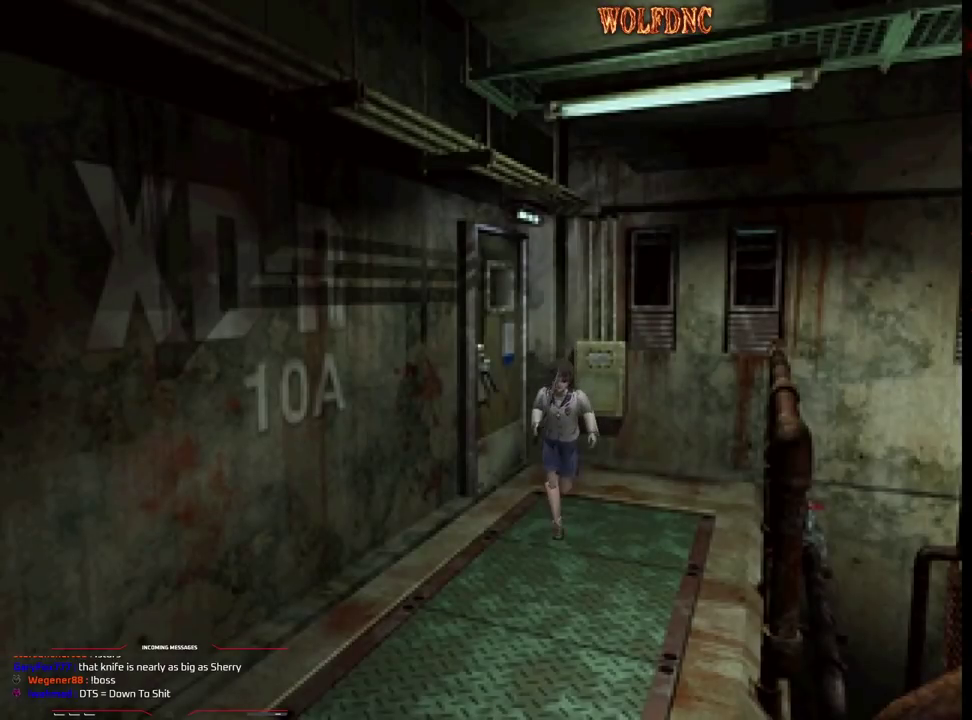
{"dt_ms": 500, "buttons": ["SQUARE", "DPAD_UP"], "events": [[50, "DPAD_RIGHT", "up"], [300, "DPAD_LEFT", "down"], [433, "DPAD_LEFT", "up"]]}
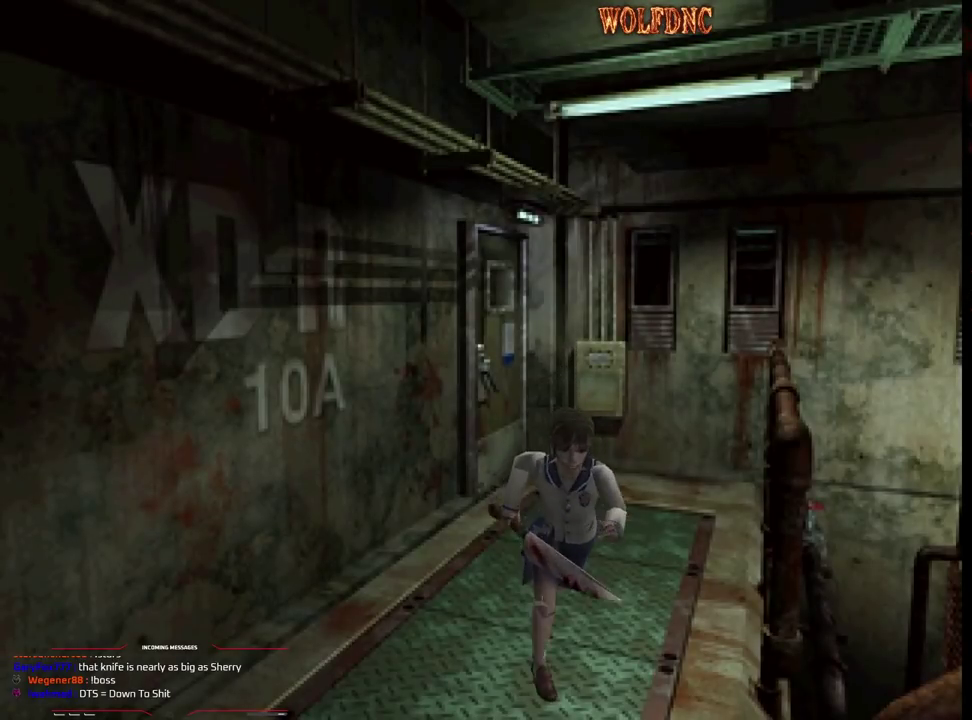
{"dt_ms": 500, "buttons": ["SQUARE", "DPAD_UP", "DPAD_LEFT"], "events": [[167, "DPAD_LEFT", "down"]]}
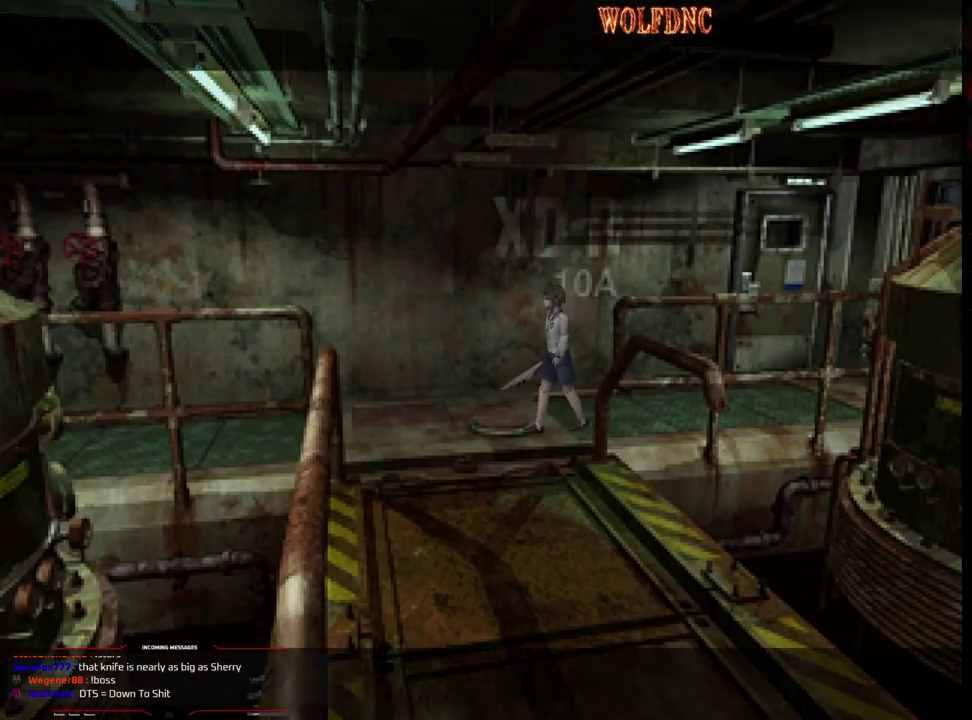
{"dt_ms": 500, "buttons": [], "events": [[133, "DPAD_LEFT", "up"], [183, "DPAD_UP", "up"], [183, "SQUARE", "up"]]}